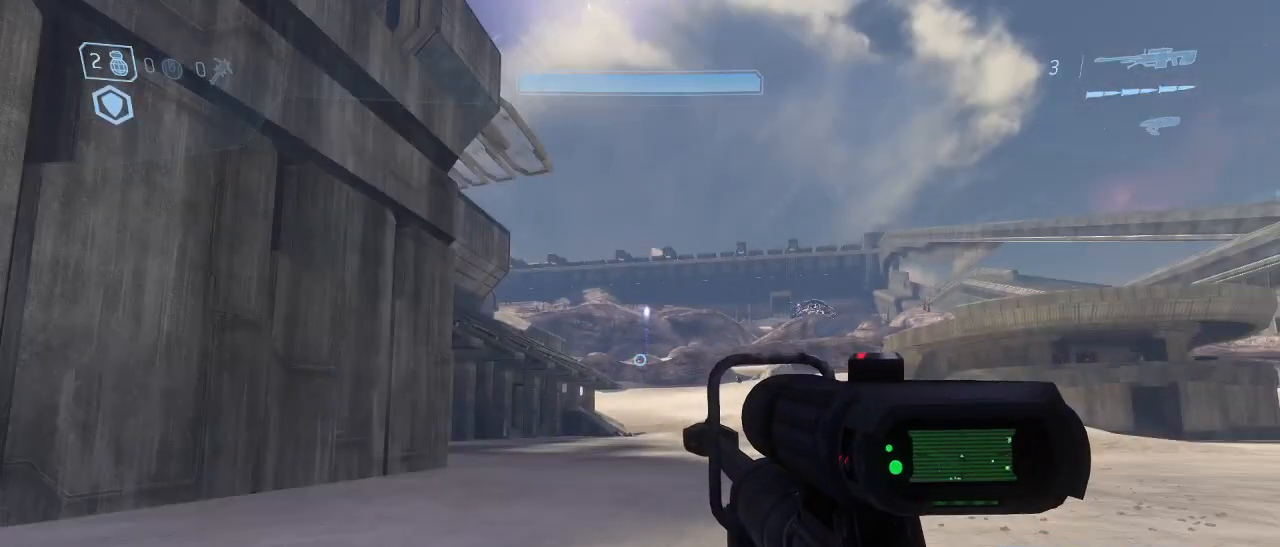
Gameplay with keyboard and mouse; each line is a JSON object with the keys and mouse buttons held at the frame after it. "events" lists presses ("down") and releases ("up") of "1", "2", "3", "4", "5", "a", "alt", "c", "d", "e", "f", "g", "q", "r", "s", "shift", "space", "t", "tab", "v", "w", "x", "z", "mouse_left" and "mouse_right" between this image and that frame as [ms after this image, input, new state], when the widget could be followed in between. "mouse_left", "mouse_right" = the "left", "right" buttons of the "mouse" list. No other keys are recorded. Not read: mouse_move other_keys.
{"keys": [], "mouse": [], "events": []}
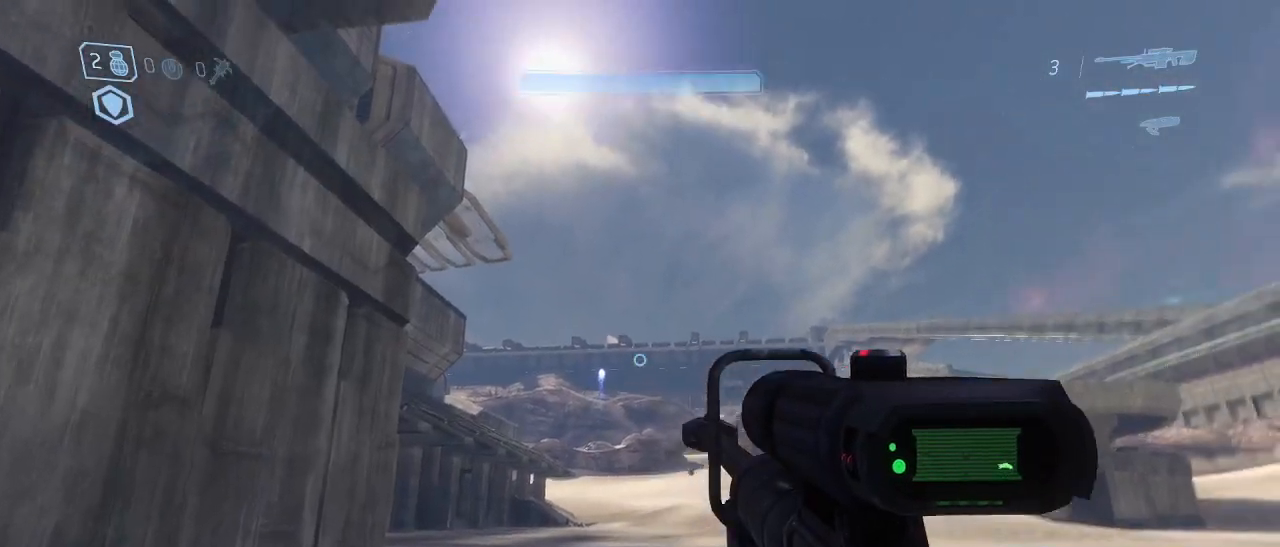
{"keys": [], "mouse": [], "events": []}
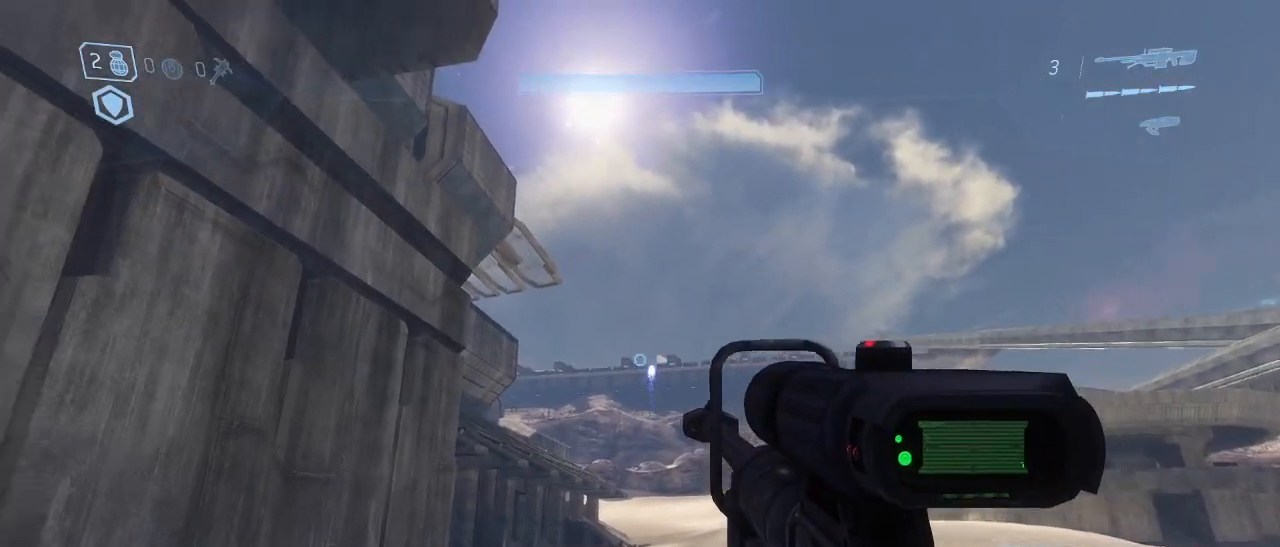
{"keys": [], "mouse": [], "events": []}
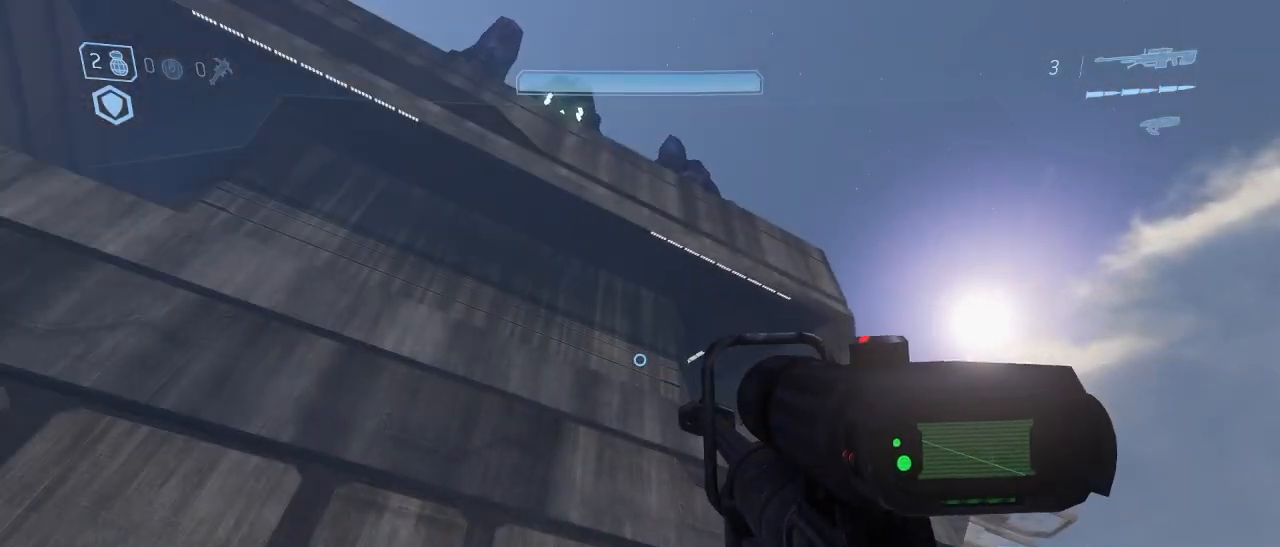
{"keys": [], "mouse": [], "events": []}
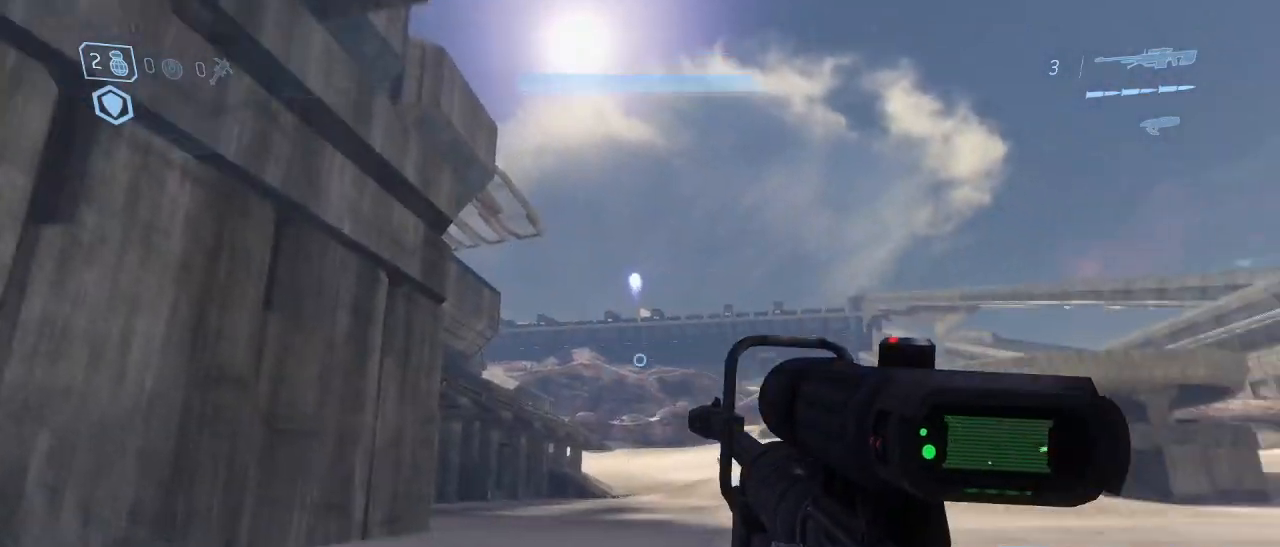
{"keys": ["w"], "mouse": [], "events": [[133, "w", "down"], [233, "q", "down"], [367, "q", "up"]]}
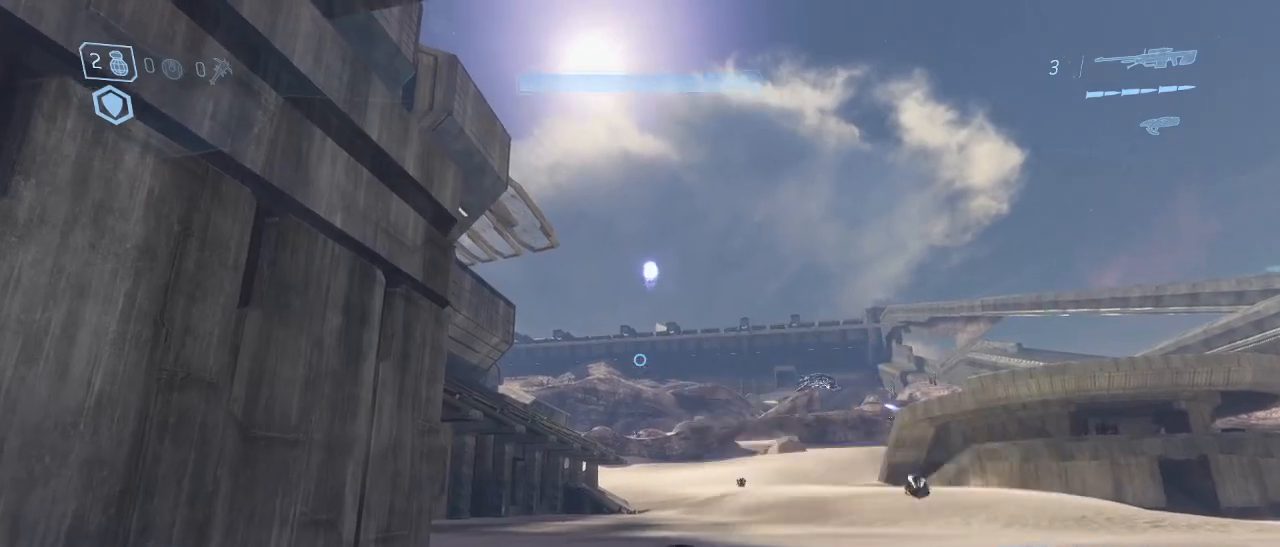
{"keys": [], "mouse": [], "events": [[483, "w", "up"]]}
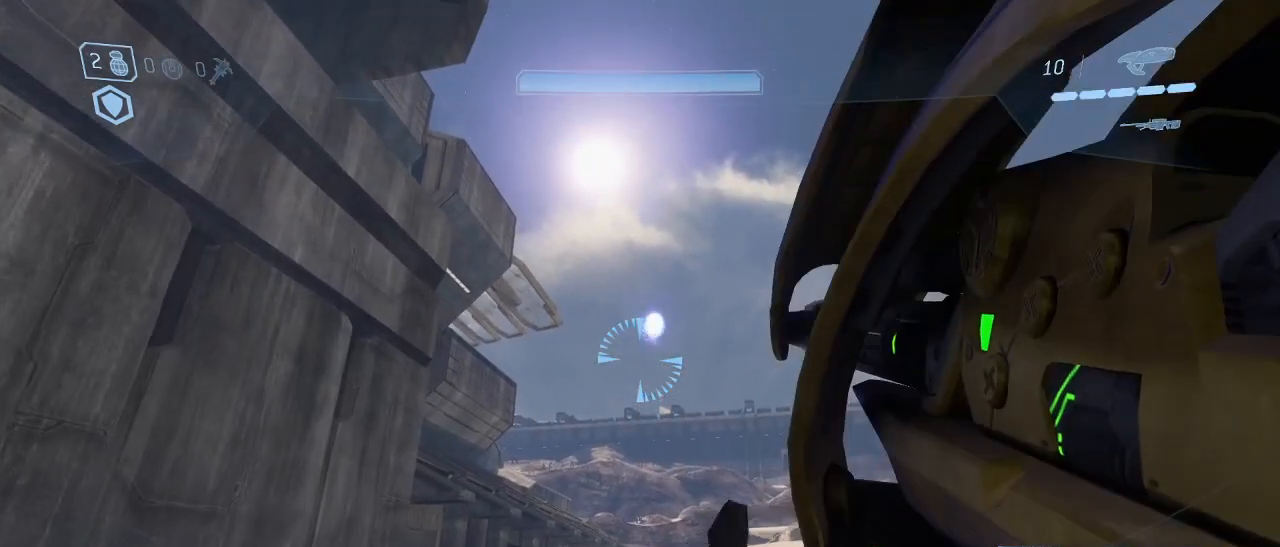
{"keys": [], "mouse": [], "events": []}
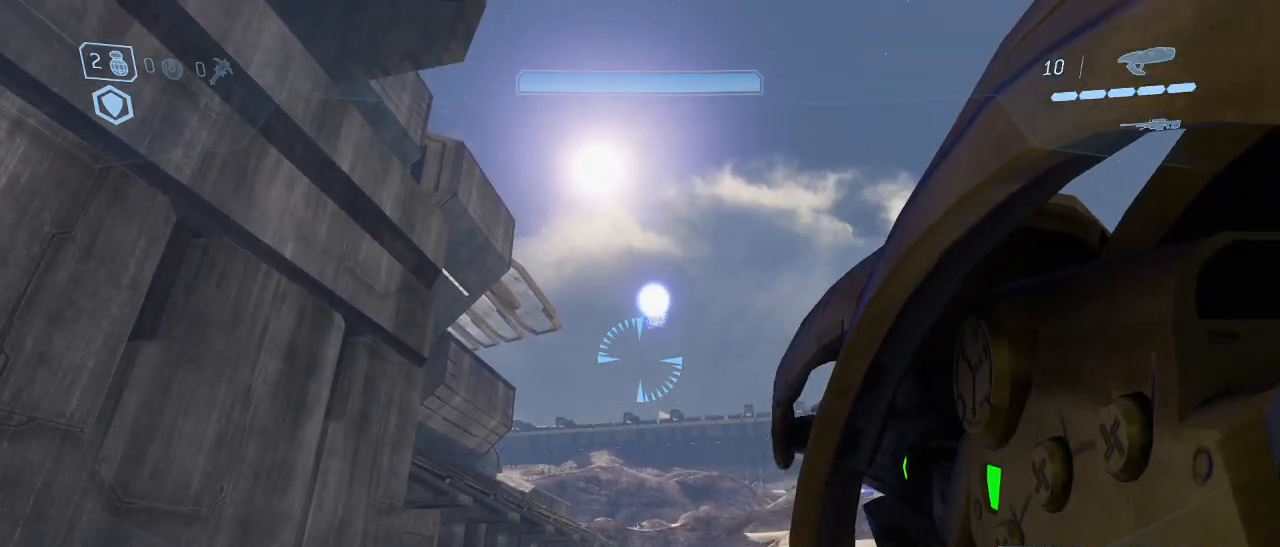
{"keys": [], "mouse": [], "events": []}
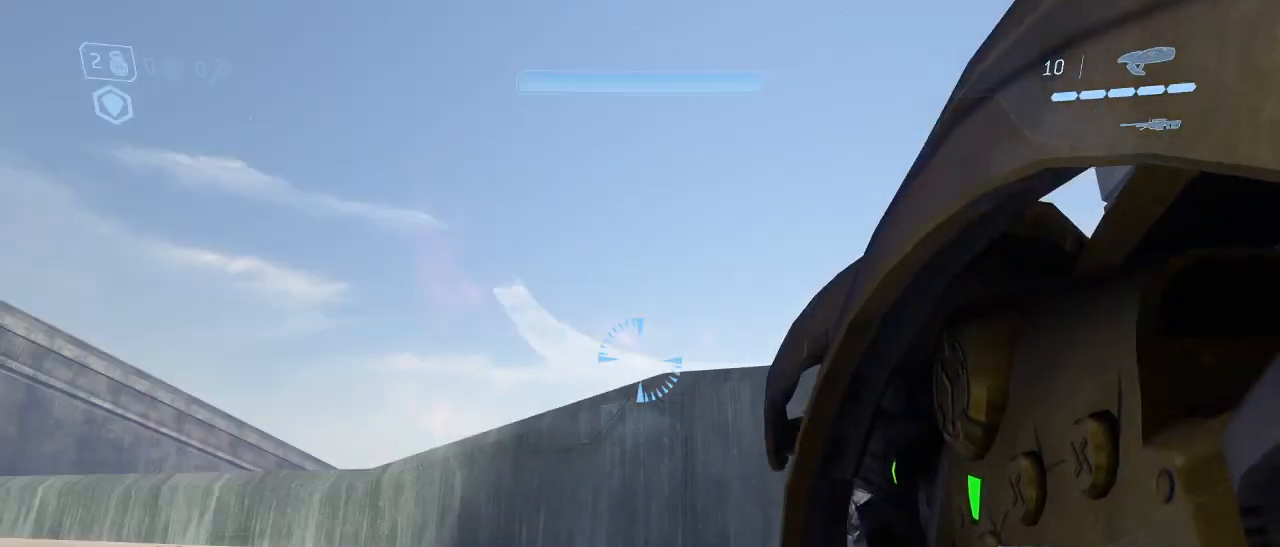
{"keys": ["d", "w"], "mouse": [], "events": [[17, "w", "down"], [250, "d", "down"]]}
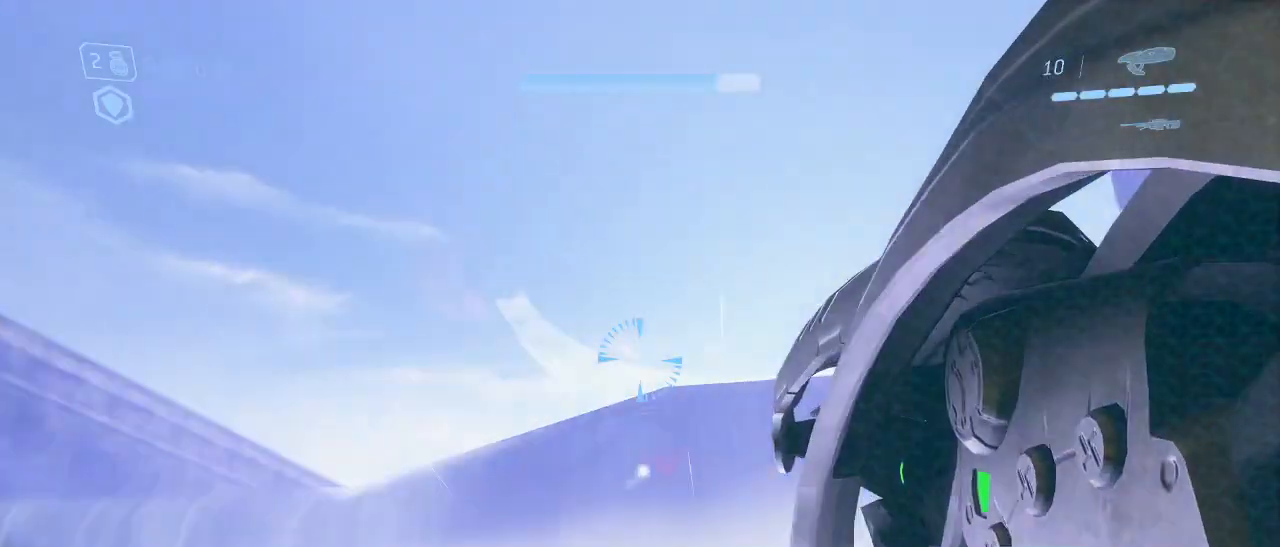
{"keys": [], "mouse": [], "events": [[217, "w", "up"], [400, "d", "up"]]}
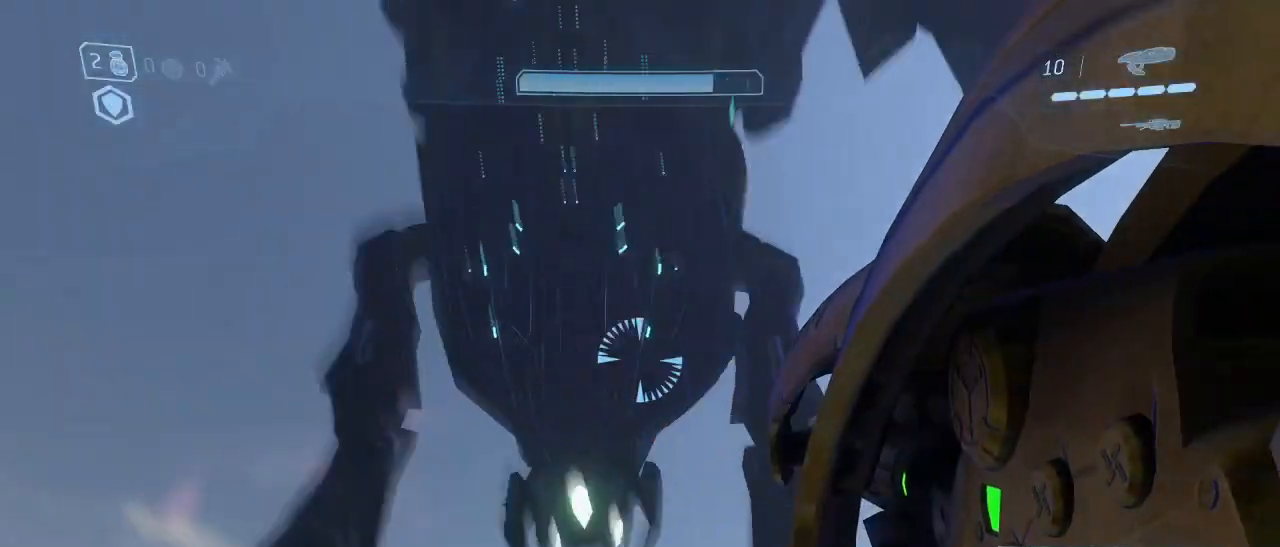
{"keys": [], "mouse": [], "events": []}
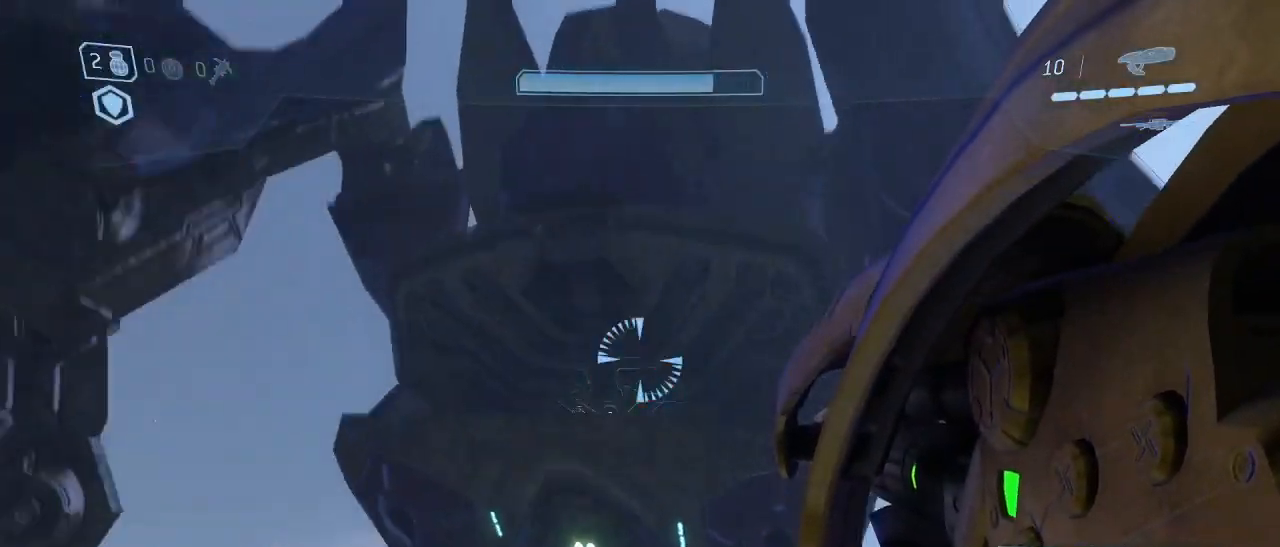
{"keys": [], "mouse": [], "events": []}
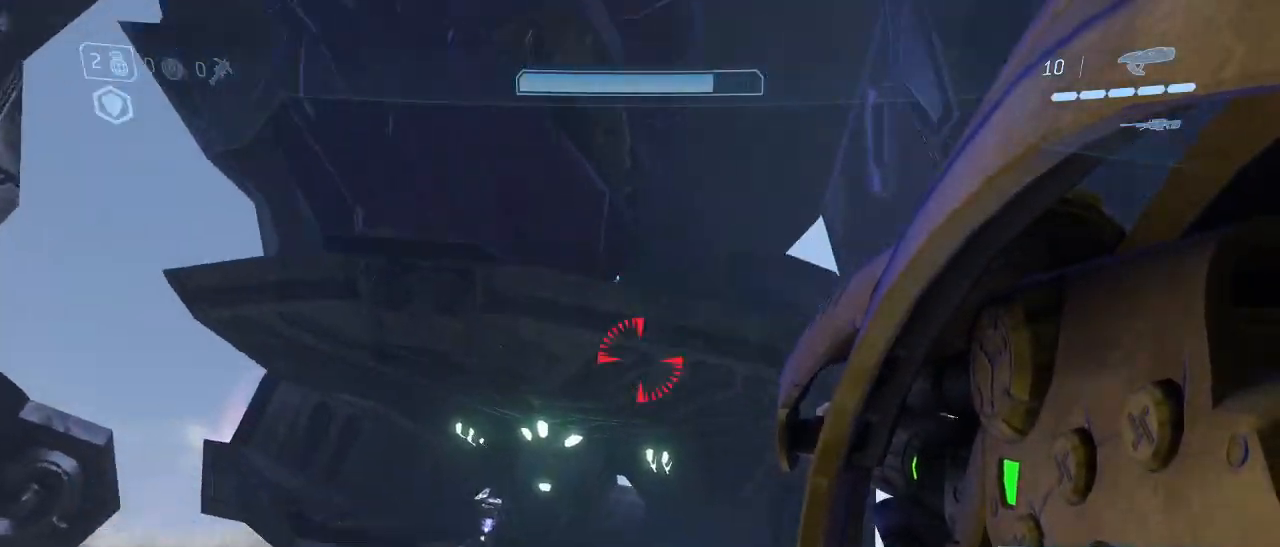
{"keys": ["w"], "mouse": ["right"], "events": [[33, "w", "down"], [500, "mouse_right", "down"]]}
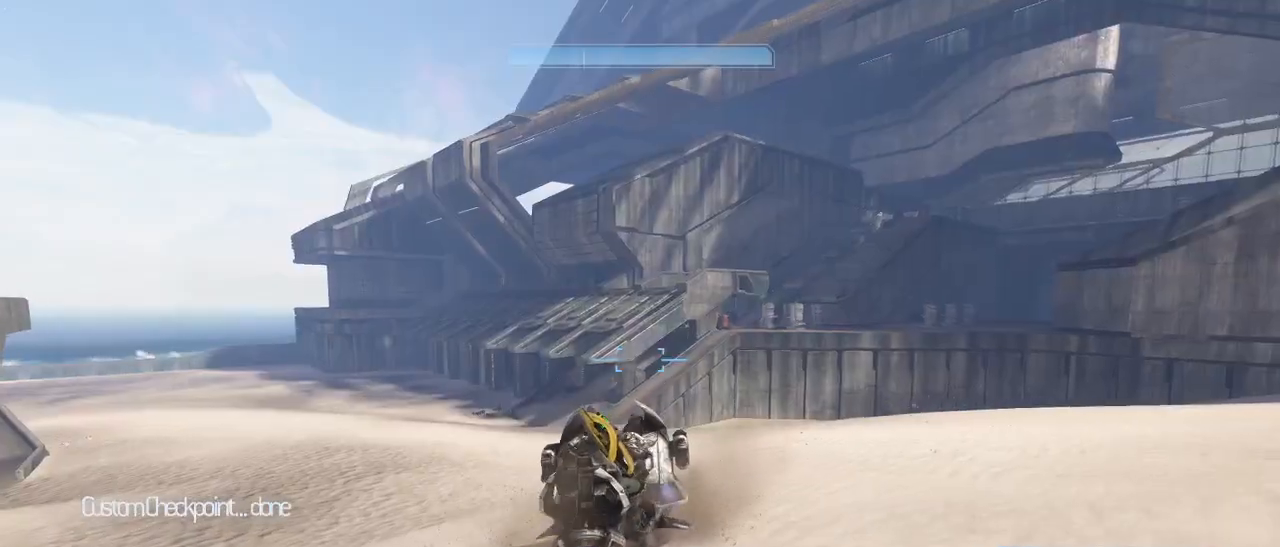
{"keys": ["w"], "mouse": ["right"], "events": []}
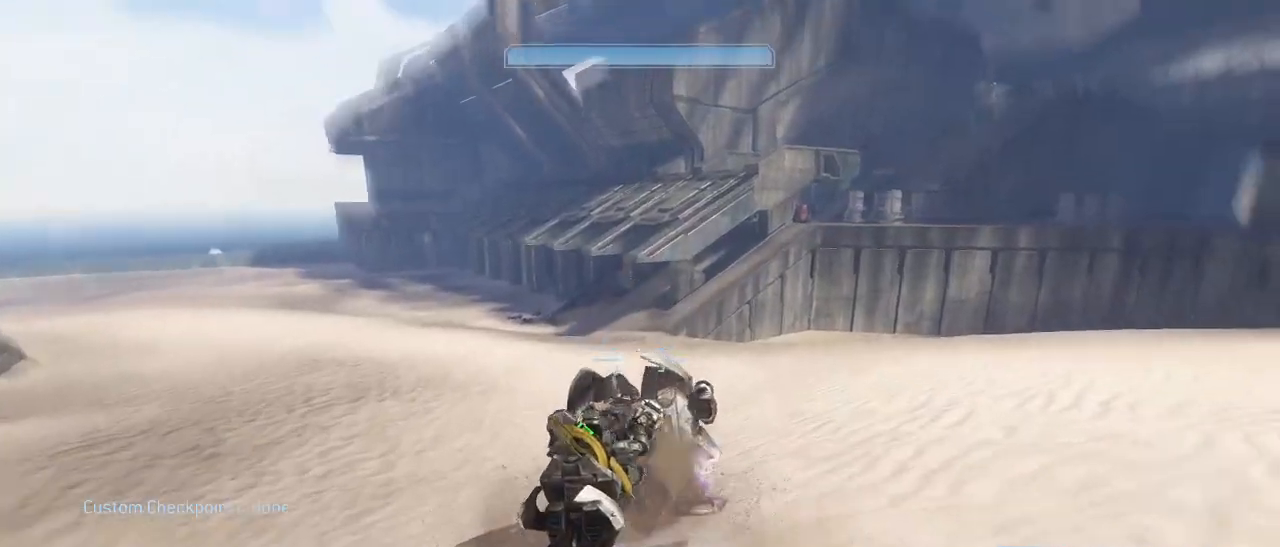
{"keys": ["w"], "mouse": [], "events": [[300, "mouse_right", "up"], [433, "w", "up"], [483, "w", "down"]]}
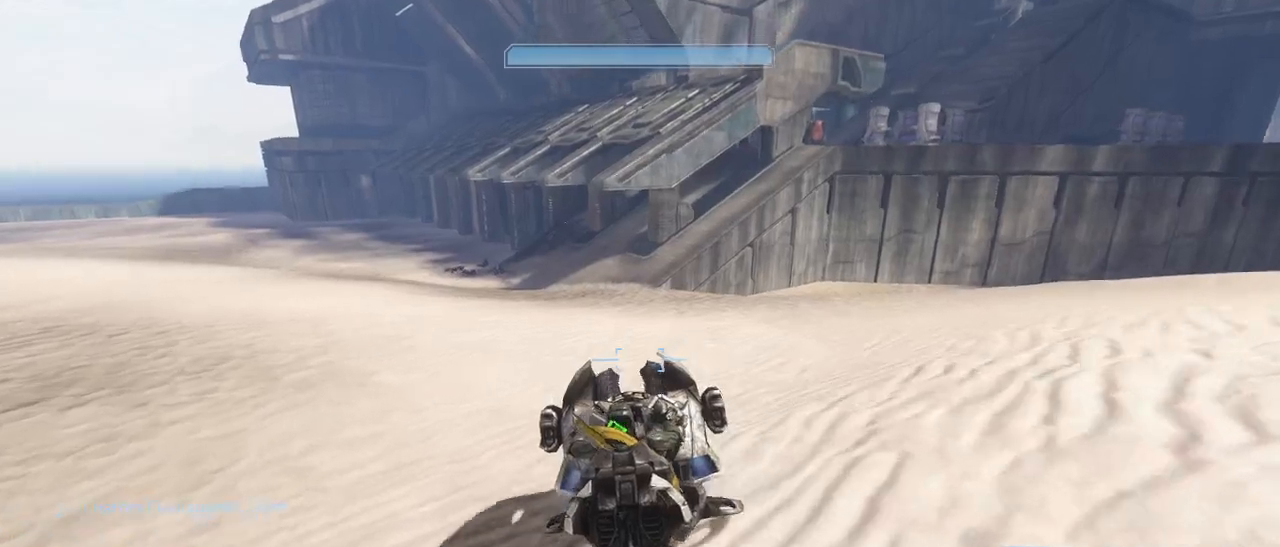
{"keys": ["w"], "mouse": [], "events": []}
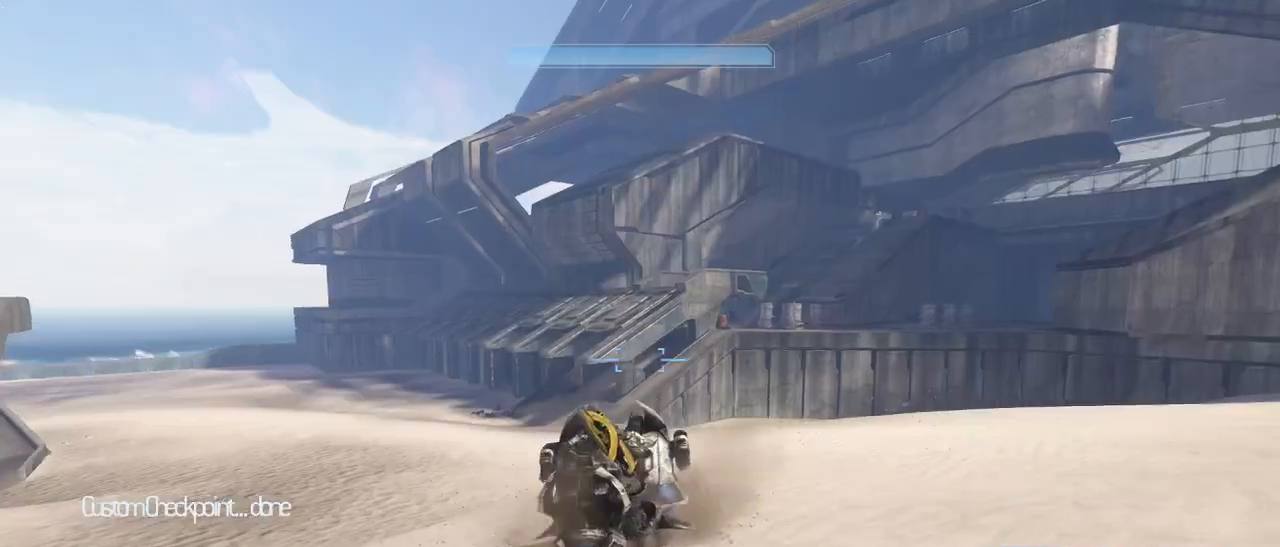
{"keys": ["w"], "mouse": [], "events": []}
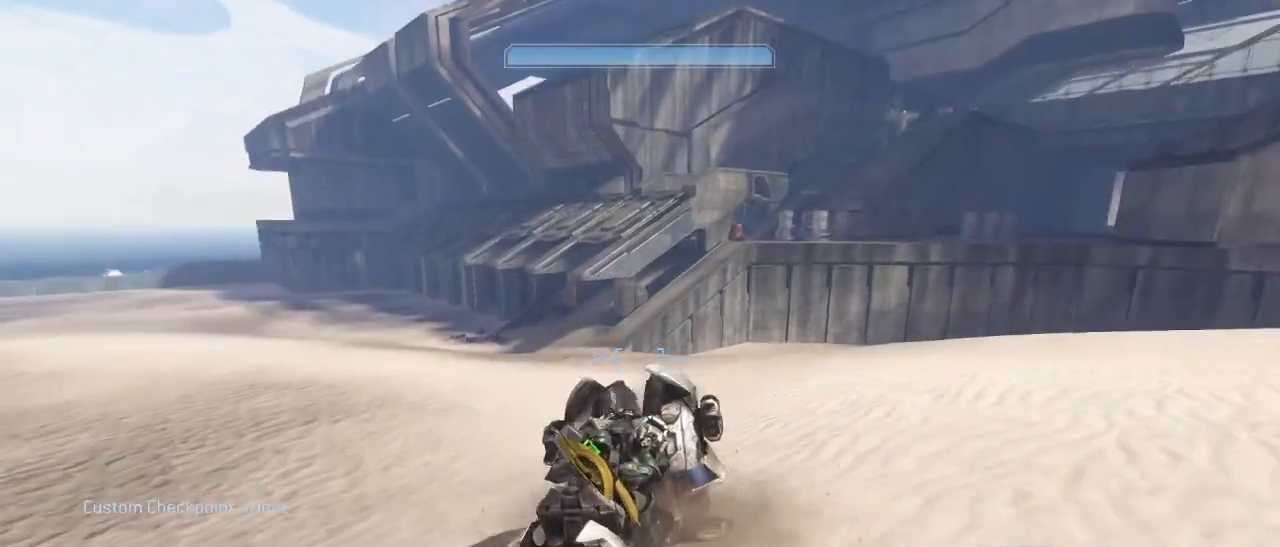
{"keys": ["w"], "mouse": [], "events": []}
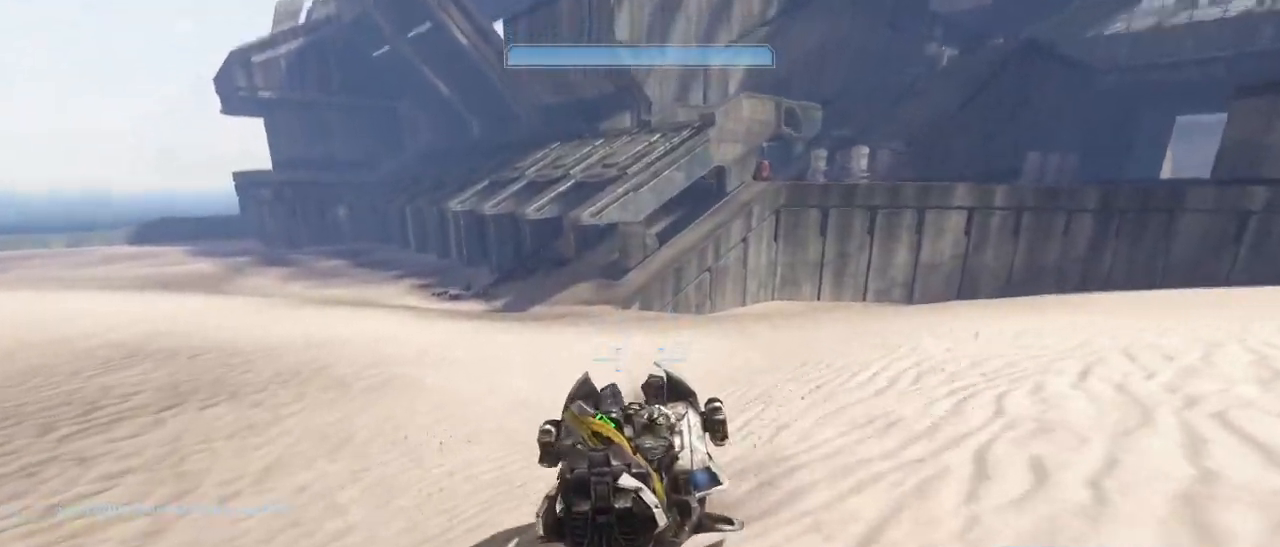
{"keys": ["w"], "mouse": [], "events": []}
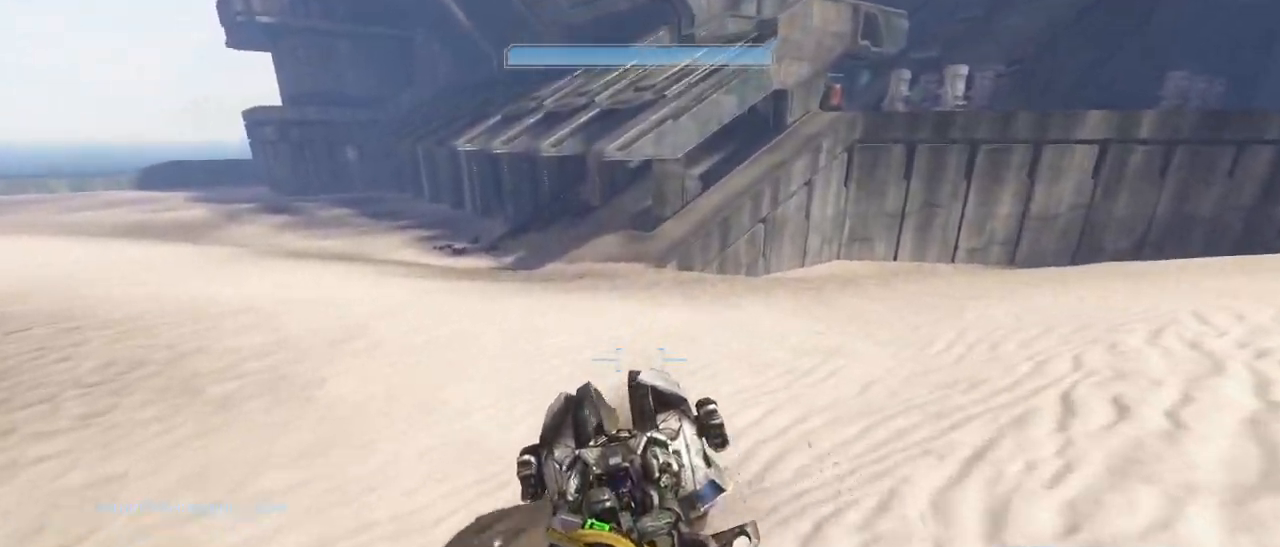
{"keys": [], "mouse": [], "events": [[283, "w", "up"]]}
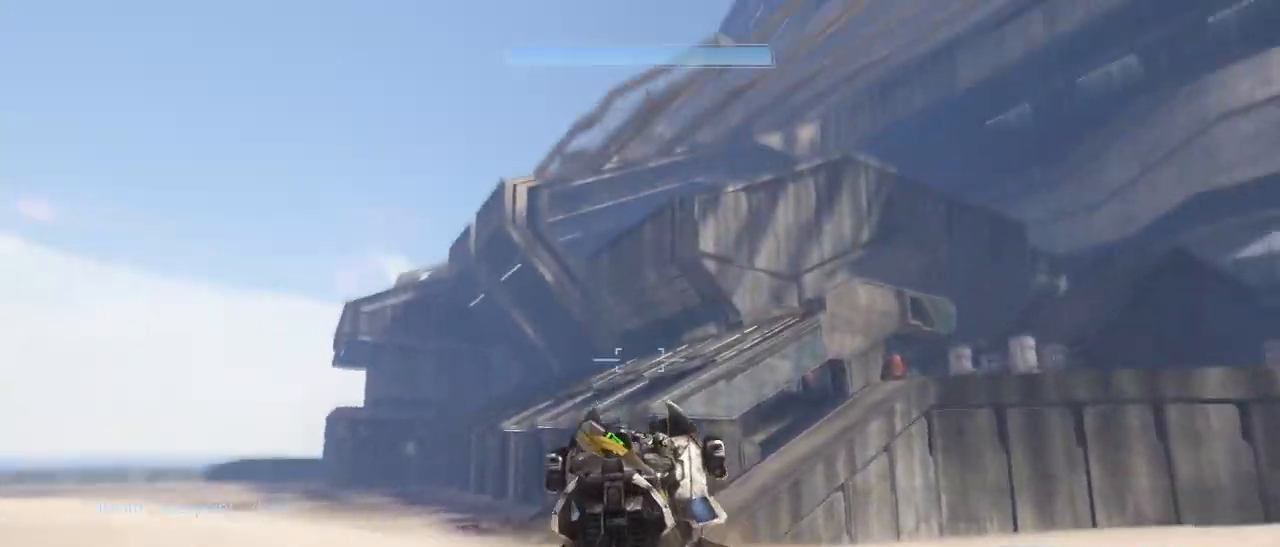
{"keys": [], "mouse": [], "events": []}
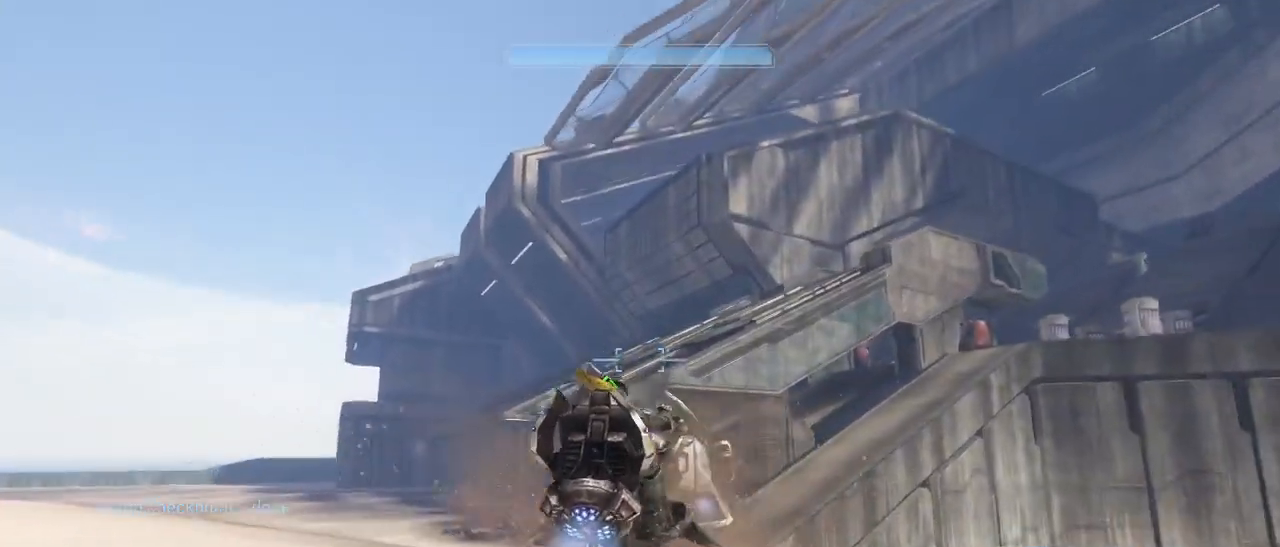
{"keys": ["w"], "mouse": [], "events": [[300, "w", "down"]]}
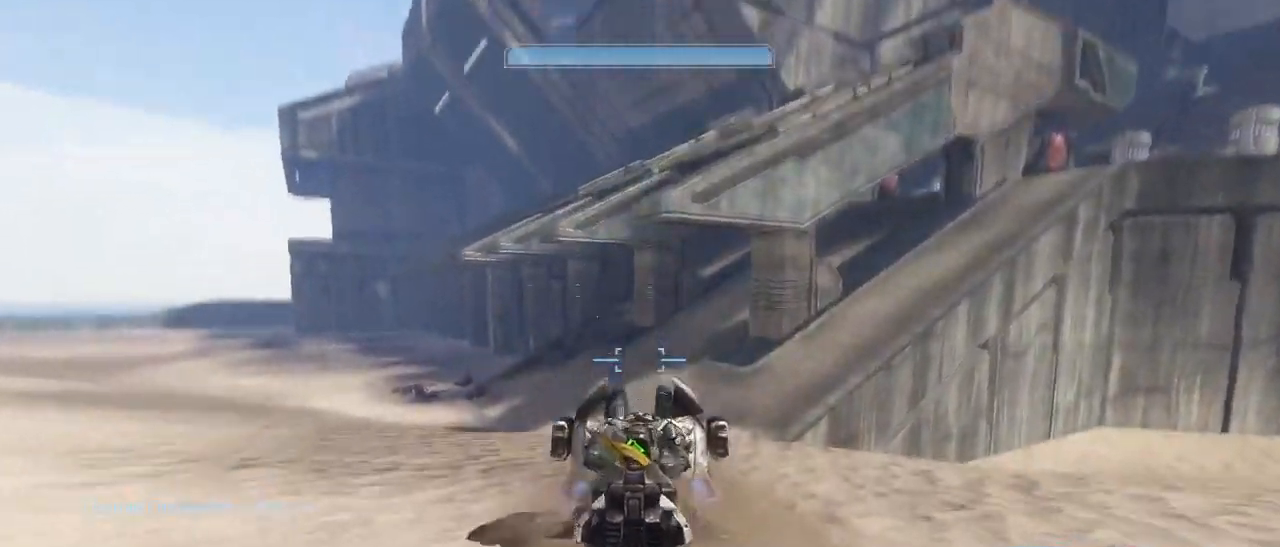
{"keys": ["w"], "mouse": [], "events": []}
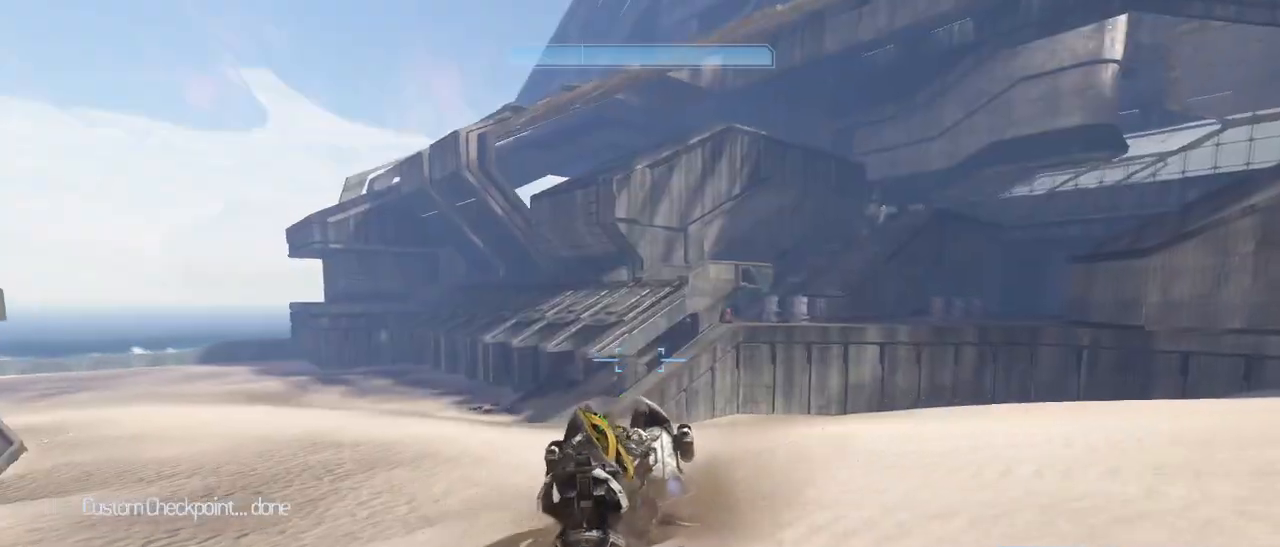
{"keys": ["w"], "mouse": [], "events": []}
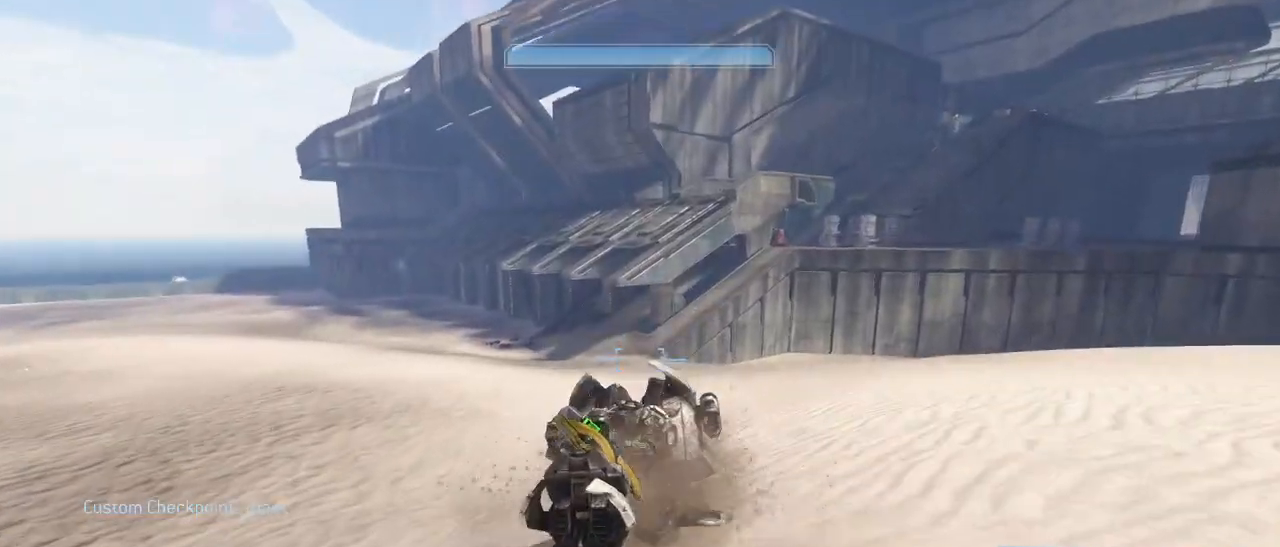
{"keys": ["w"], "mouse": [], "events": []}
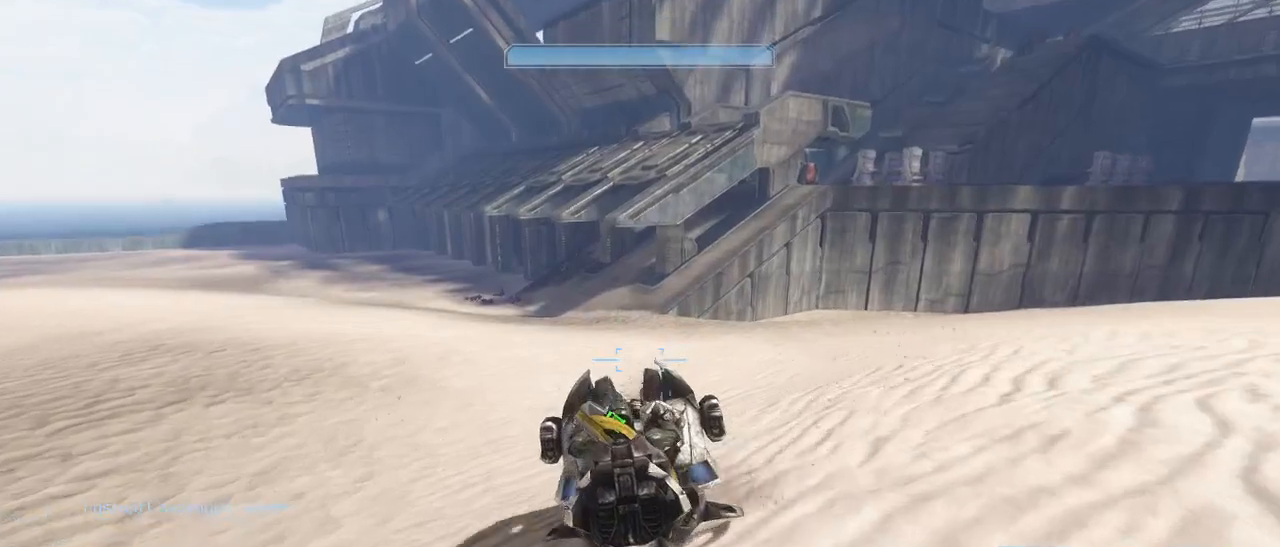
{"keys": ["w"], "mouse": [], "events": []}
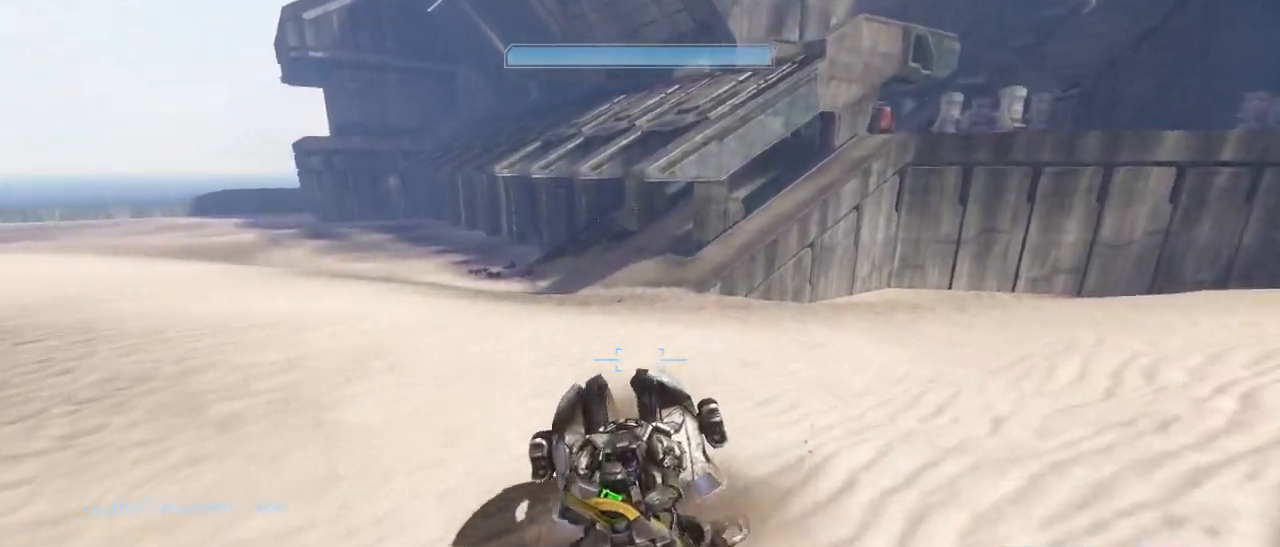
{"keys": ["w"], "mouse": [], "events": []}
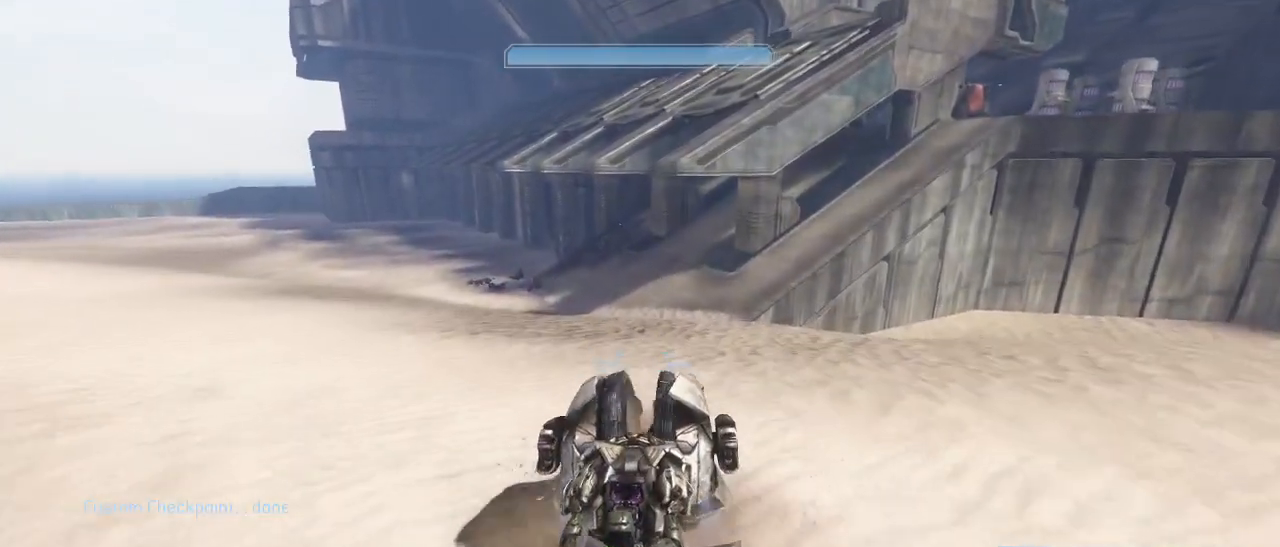
{"keys": ["w"], "mouse": [], "events": []}